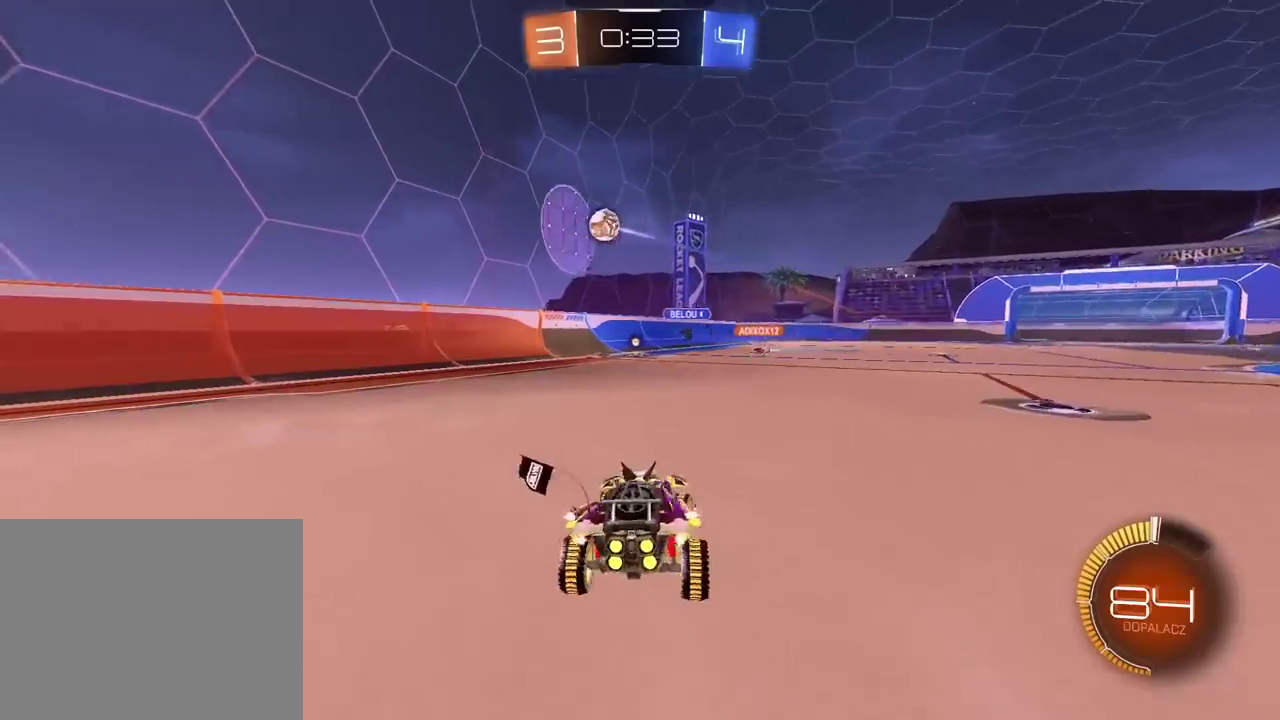
Gameplay with a controller (PlayStation layout); each line is a JSON object with the inputs held at the frame after it. "events" lists button and stick changes between this image and that frame as [ms after this image, input, new state], when the widget could be followed in between. Not read: R1.
{"buttons": ["R2"], "left_stick": "right", "right_stick": "center", "events": [[367, "R2", "down"]]}
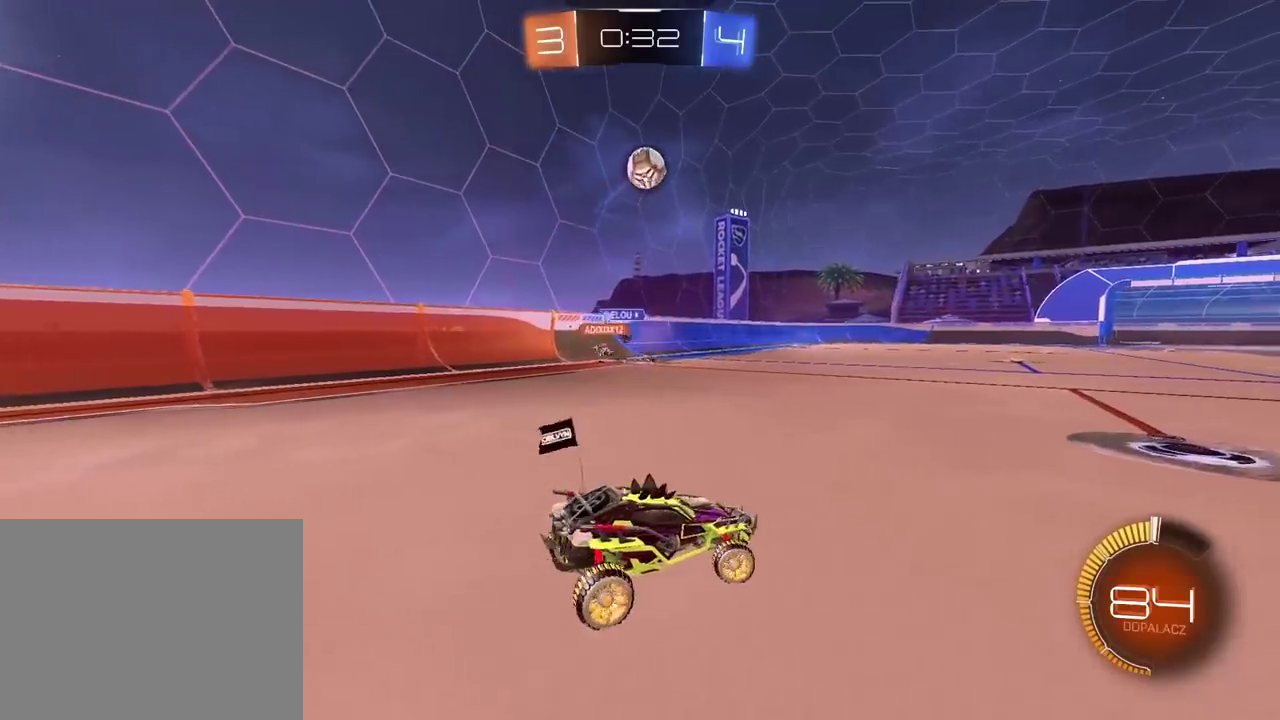
{"buttons": ["R2"], "left_stick": "right", "right_stick": "center", "events": [[33, "R2", "up"], [167, "R2", "down"], [233, "R2", "up"], [350, "R2", "down"]]}
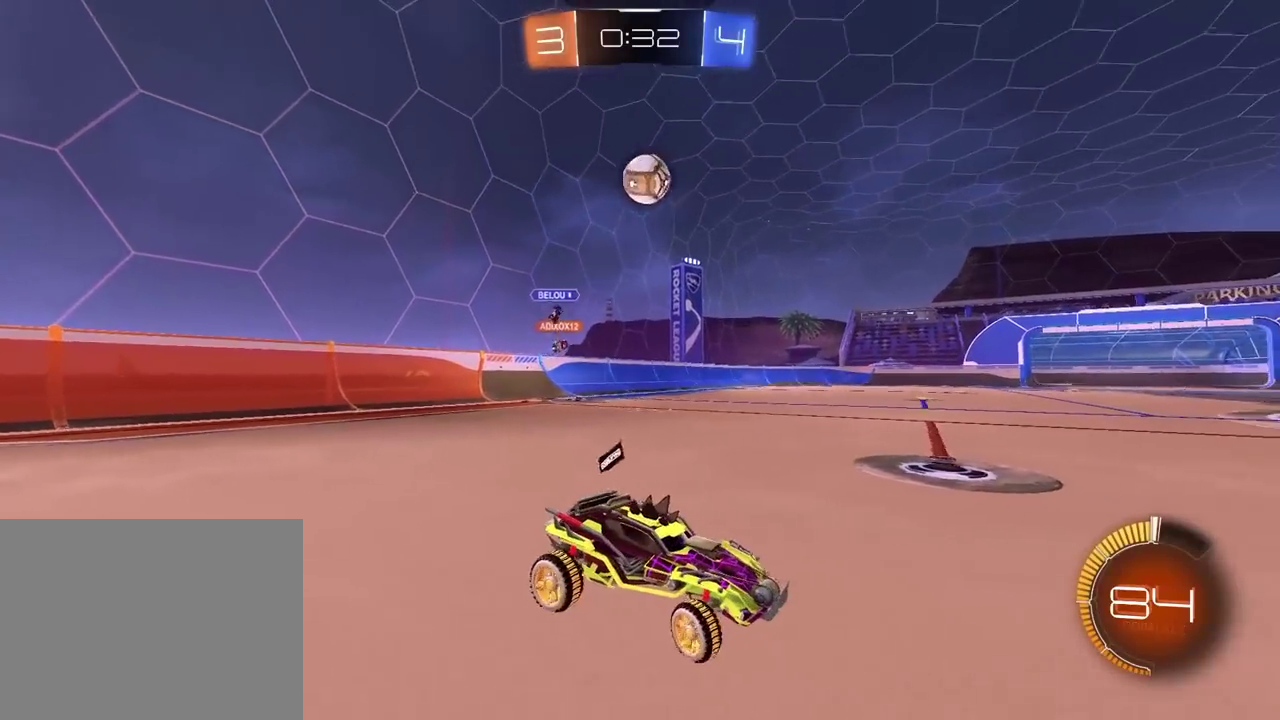
{"buttons": ["R2"], "left_stick": "left", "right_stick": "center", "events": [[67, "left_stick", "center"], [150, "R2", "up"], [150, "left_stick", "left"], [350, "R2", "down"]]}
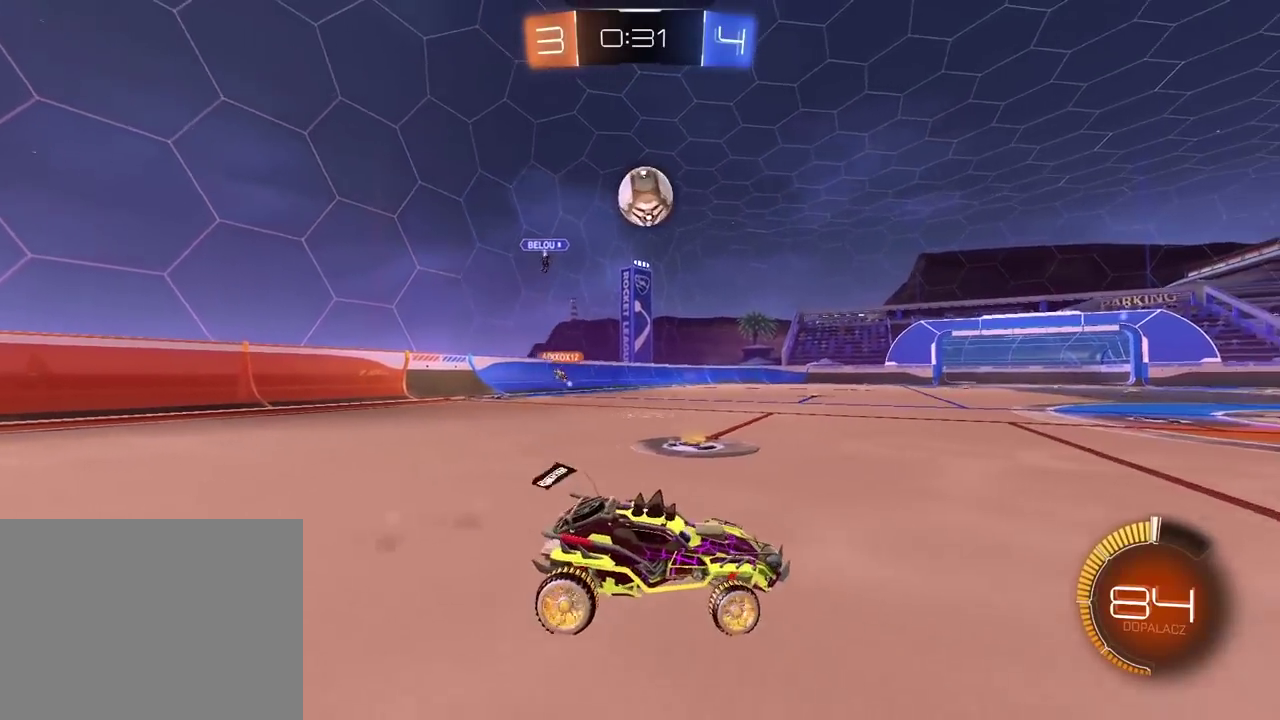
{"buttons": ["R2"], "left_stick": "center", "right_stick": "center", "events": [[17, "R2", "up"], [100, "left_stick", "center"], [167, "R2", "down"], [200, "left_stick", "left"], [317, "left_stick", "center"]]}
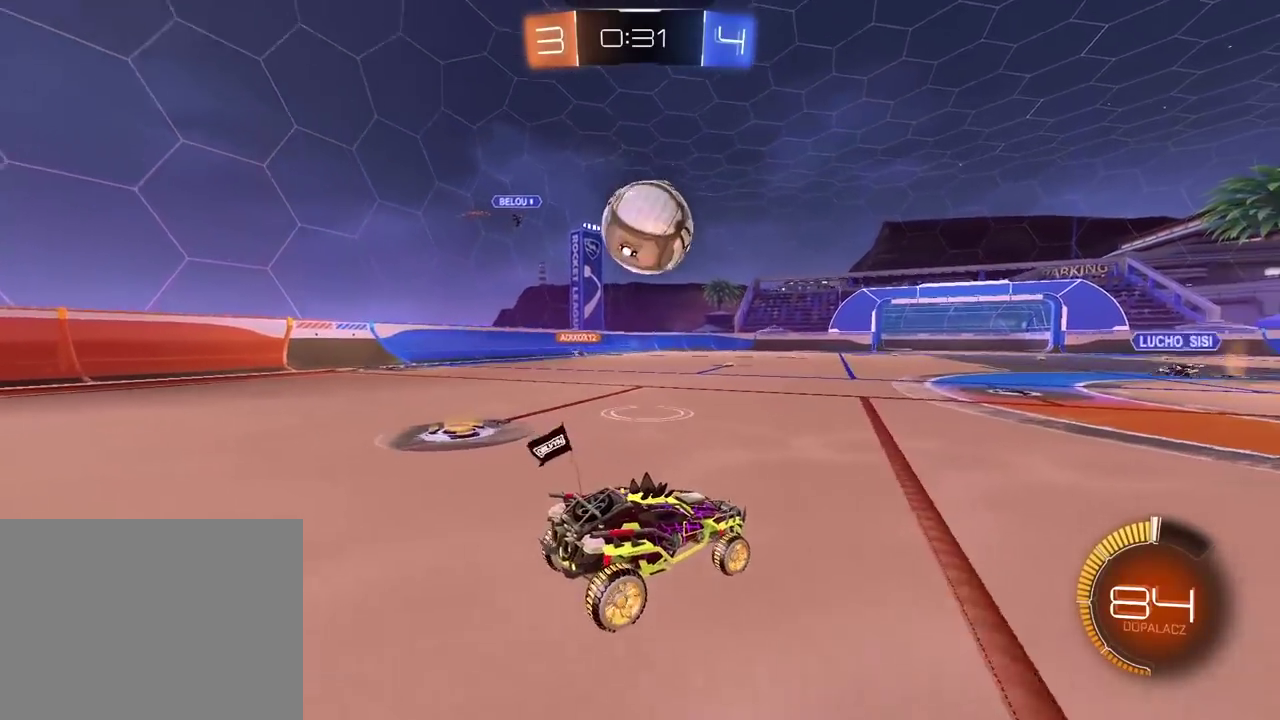
{"buttons": ["R2"], "left_stick": "center", "right_stick": "center", "events": [[67, "left_stick", "left"], [300, "left_stick", "center"]]}
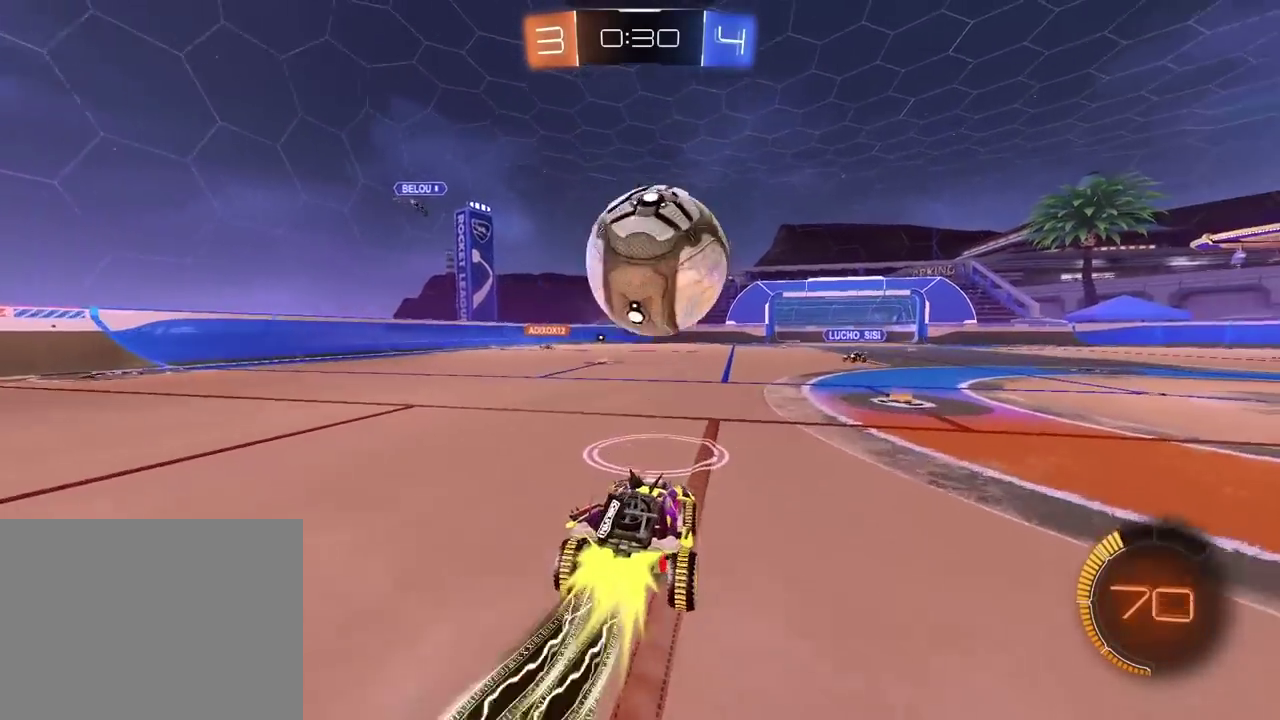
{"buttons": ["CROSS", "R2"], "left_stick": "center", "right_stick": "center", "events": [[217, "CROSS", "down"], [267, "left_stick", "up-left"], [383, "CROSS", "up"], [400, "left_stick", "center"], [433, "CROSS", "down"]]}
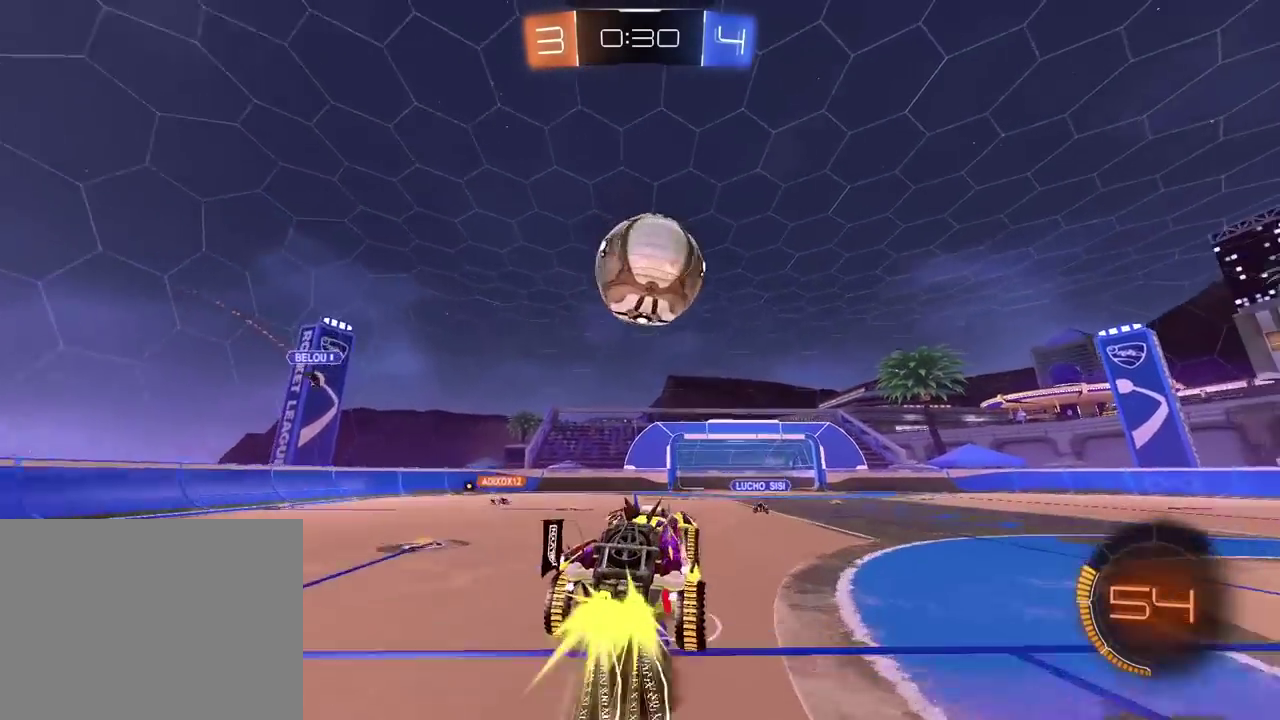
{"buttons": ["CROSS", "R2"], "left_stick": "down-right", "right_stick": "center", "events": [[33, "left_stick", "down-left"], [233, "left_stick", "up-left"], [300, "left_stick", "center"], [350, "left_stick", "up-right"], [450, "left_stick", "down-right"]]}
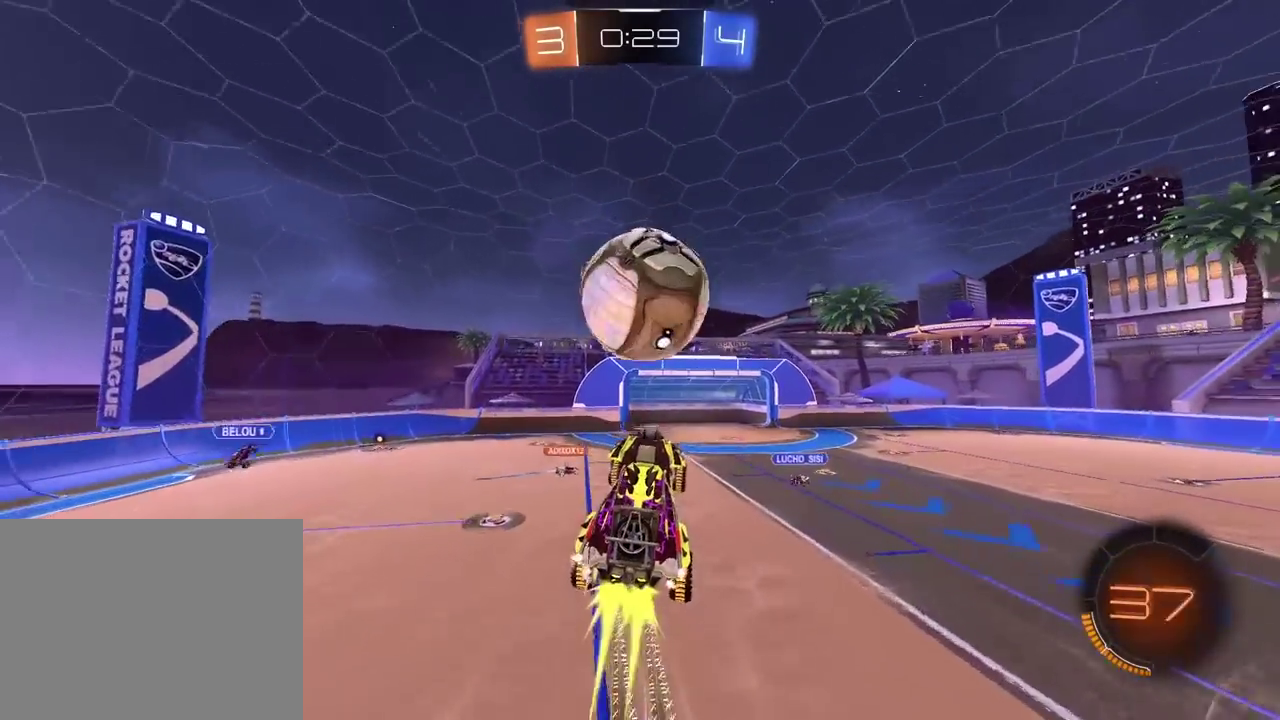
{"buttons": ["L2"], "left_stick": "right", "right_stick": "center", "events": [[100, "left_stick", "center"], [217, "CROSS", "up"], [367, "left_stick", "down"], [433, "L2", "down"], [450, "R2", "up"], [467, "left_stick", "right"]]}
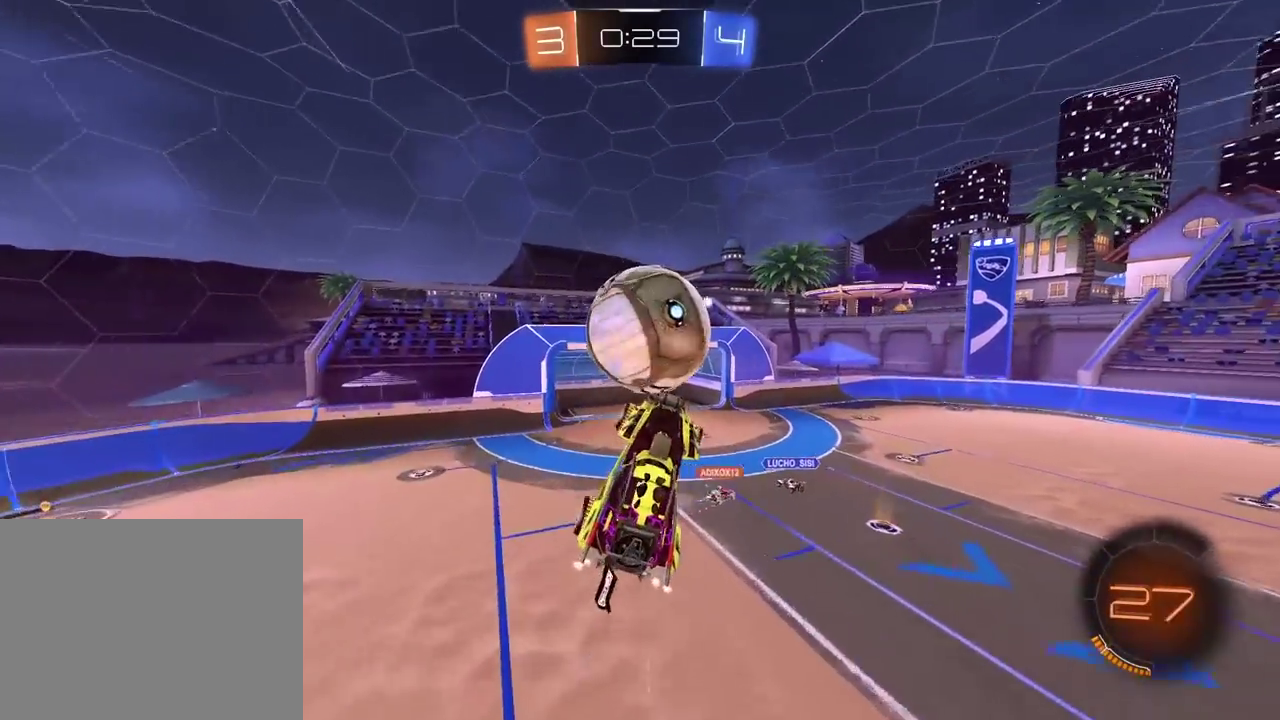
{"buttons": ["R2"], "left_stick": "center", "right_stick": "center", "events": [[17, "left_stick", "down-right"], [117, "R2", "down"], [117, "left_stick", "center"], [250, "L2", "up"]]}
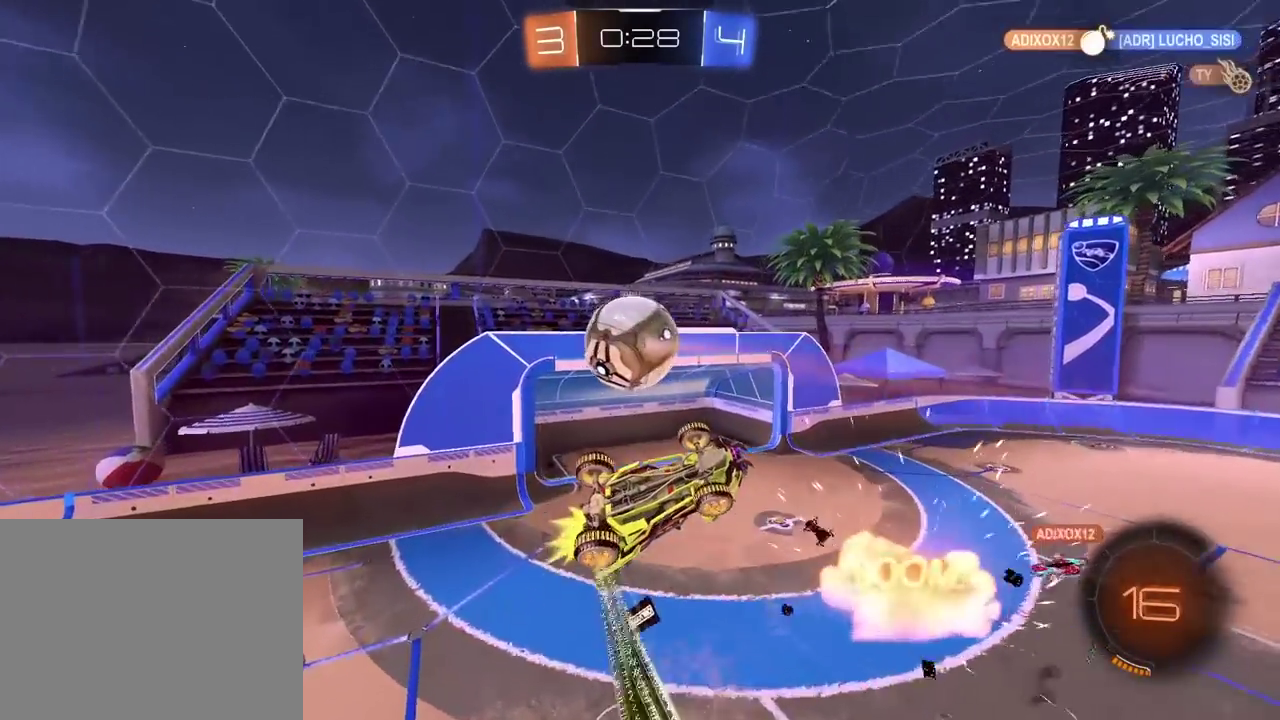
{"buttons": ["R2"], "left_stick": "center", "right_stick": "center", "events": [[183, "left_stick", "right"], [283, "R2", "up"], [300, "left_stick", "center"], [367, "R2", "down"]]}
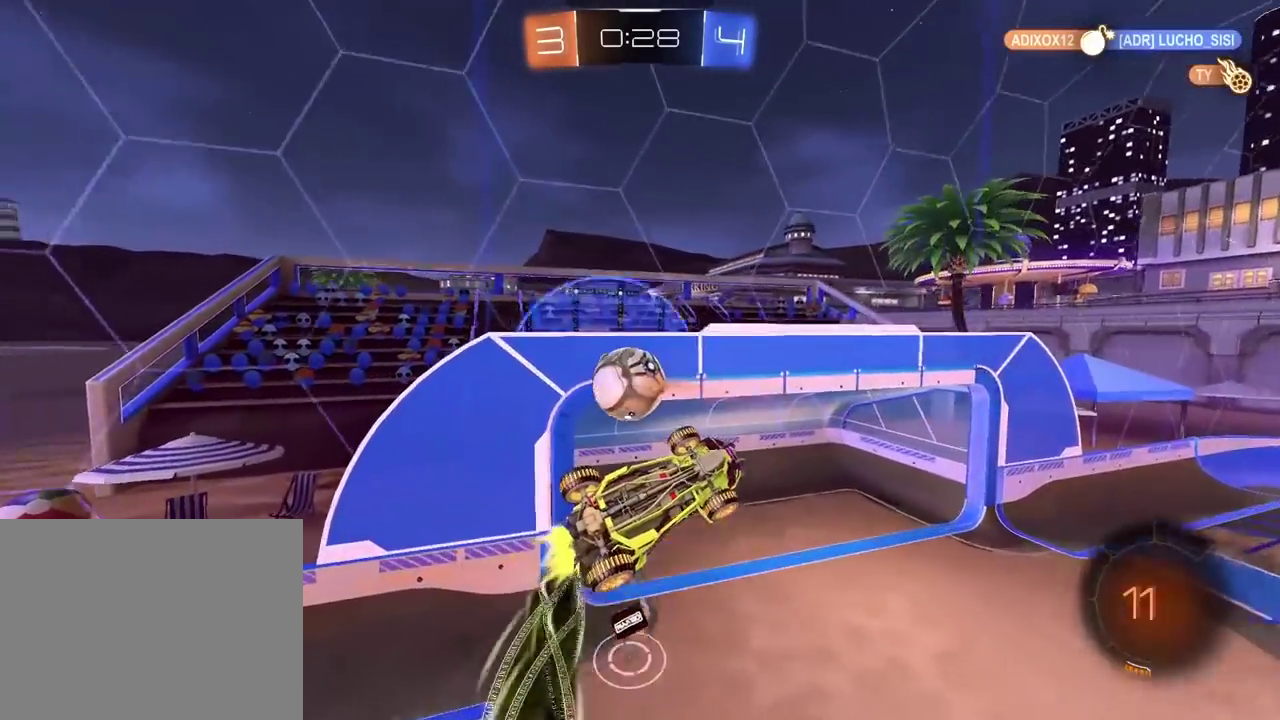
{"buttons": [], "left_stick": "center", "right_stick": "center", "events": [[217, "R2", "up"], [250, "left_stick", "down"], [367, "left_stick", "center"]]}
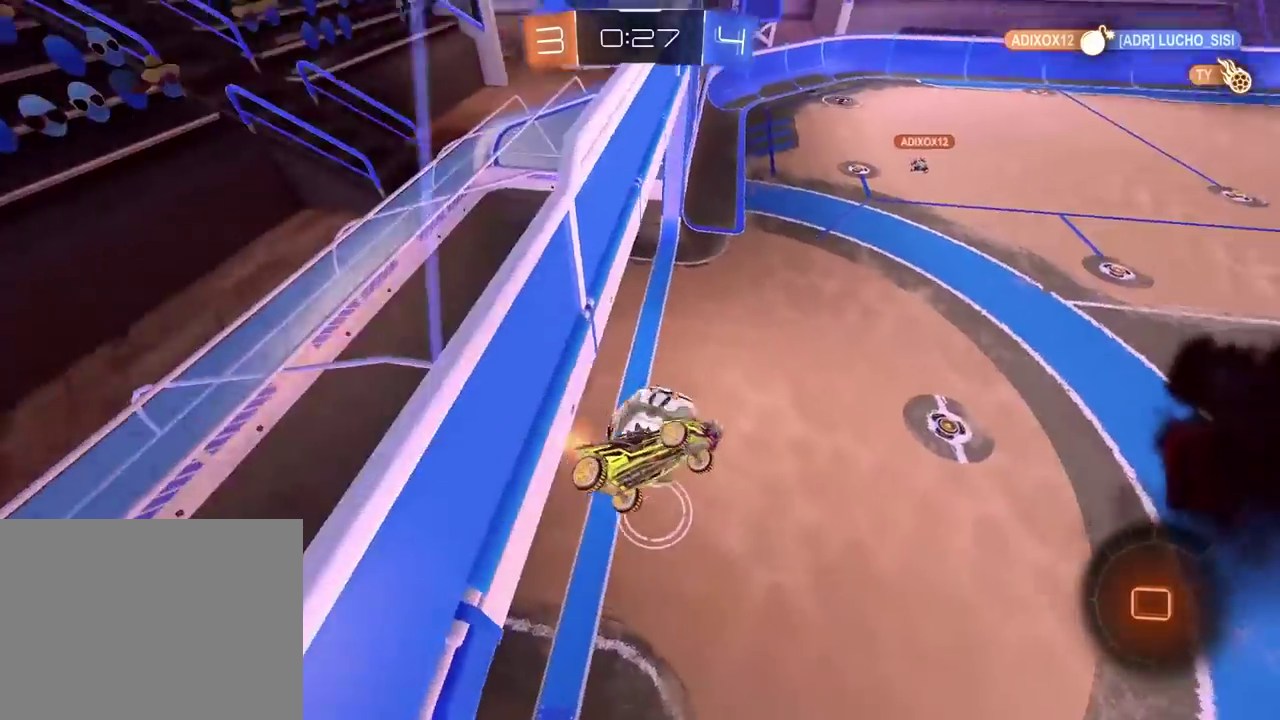
{"buttons": ["TRIANGLE"], "left_stick": "center", "right_stick": "center", "events": [[417, "TRIANGLE", "down"]]}
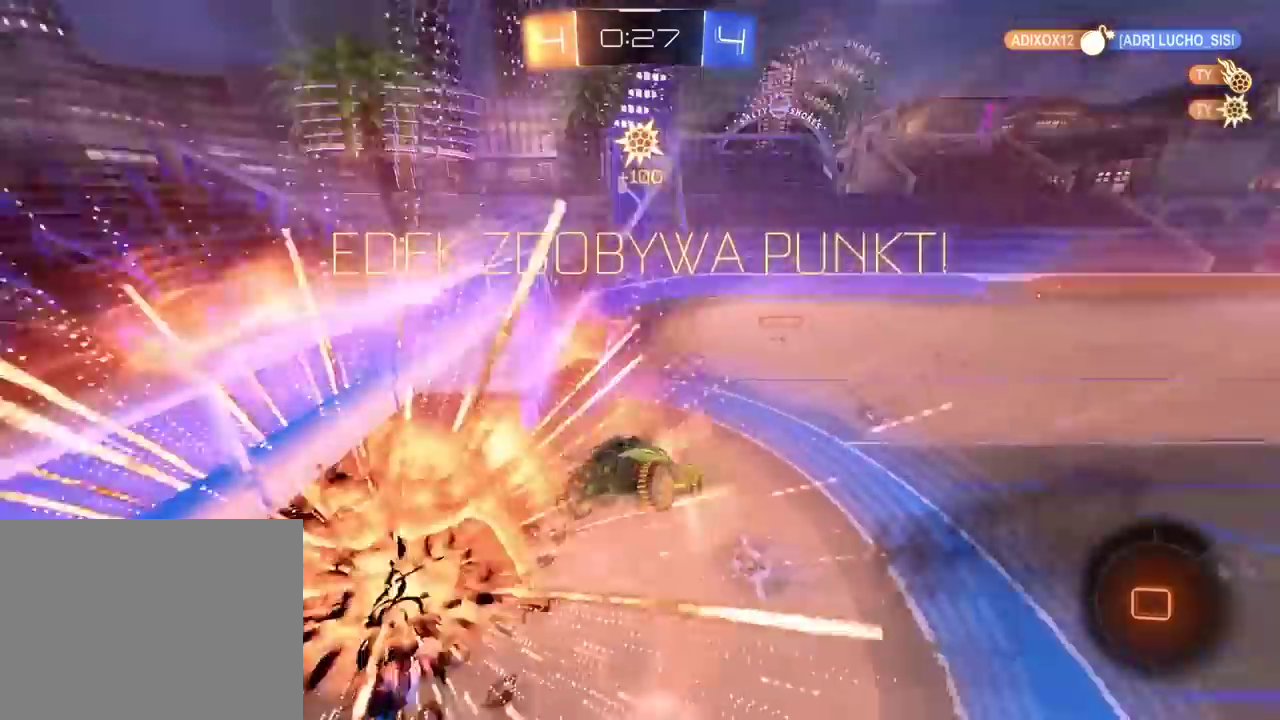
{"buttons": [], "left_stick": "center", "right_stick": "center", "events": [[33, "TRIANGLE", "up"]]}
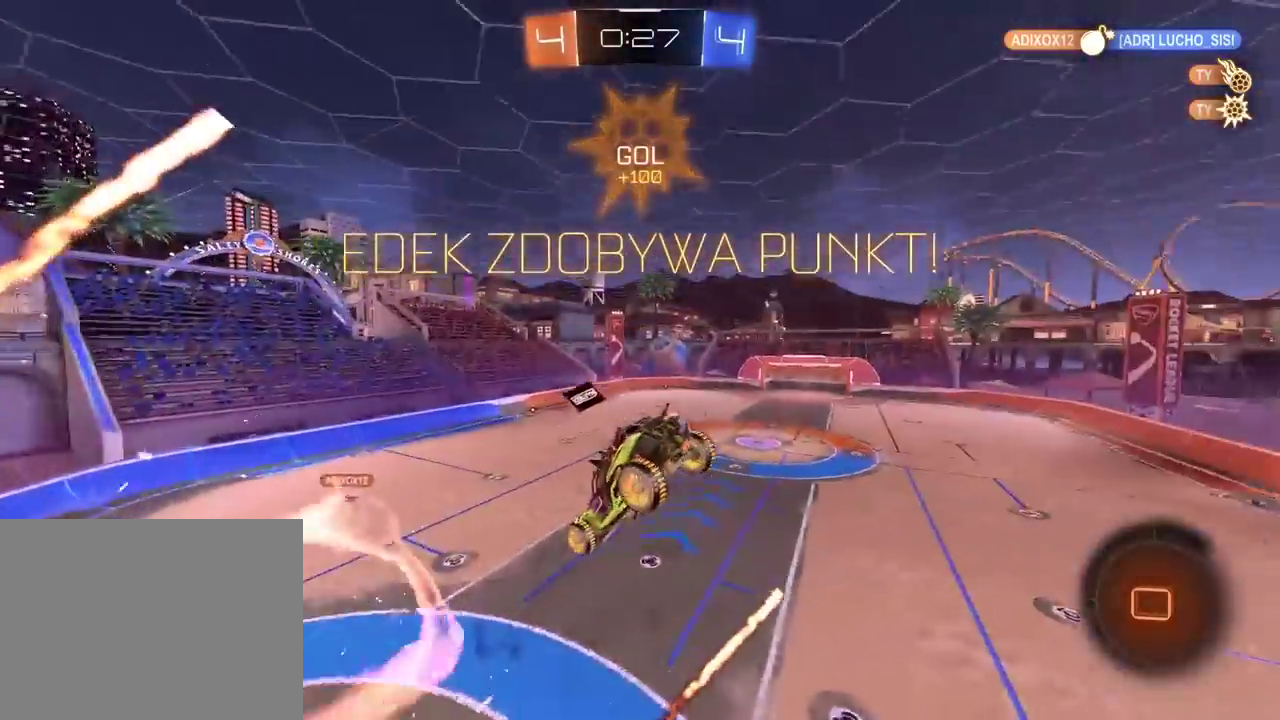
{"buttons": [], "left_stick": "center", "right_stick": "center", "events": [[17, "left_stick", "up"], [183, "L2", "down"], [200, "left_stick", "up-right"], [250, "left_stick", "down-left"], [317, "left_stick", "right"], [450, "left_stick", "center"], [467, "L2", "up"]]}
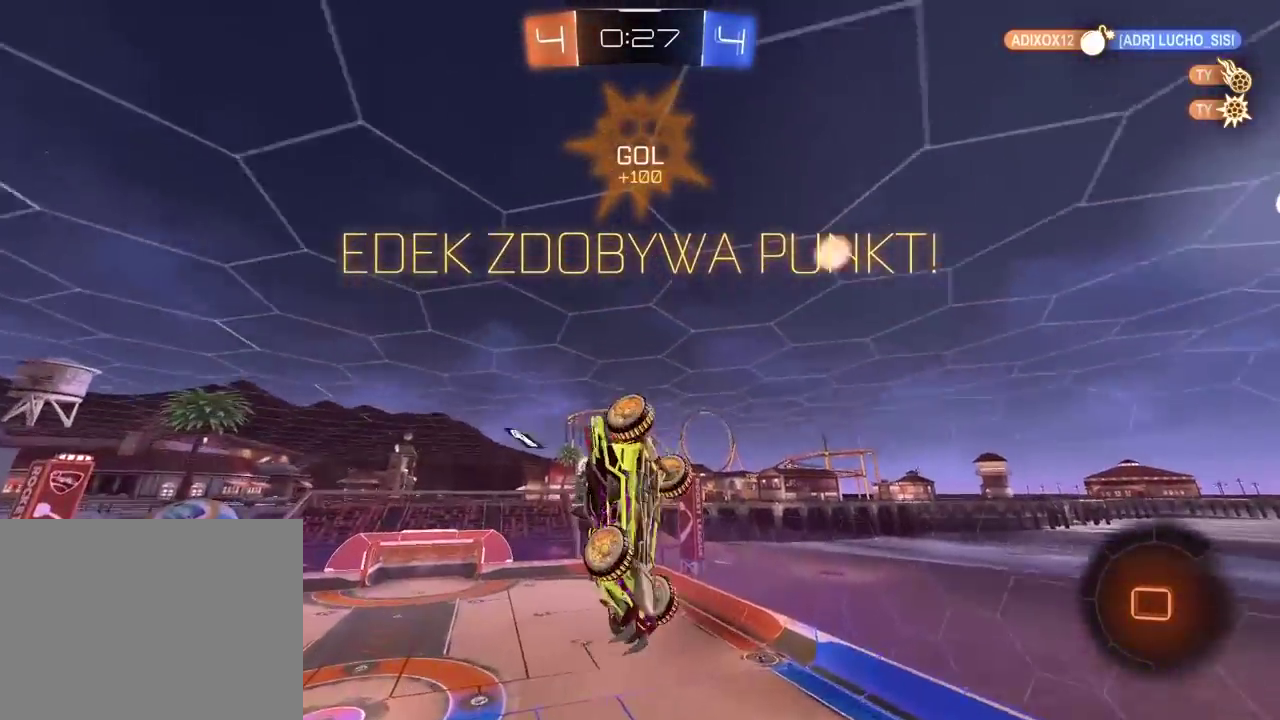
{"buttons": [], "left_stick": "center", "right_stick": "center", "events": [[200, "left_stick", "down-right"], [250, "left_stick", "down"], [350, "left_stick", "center"]]}
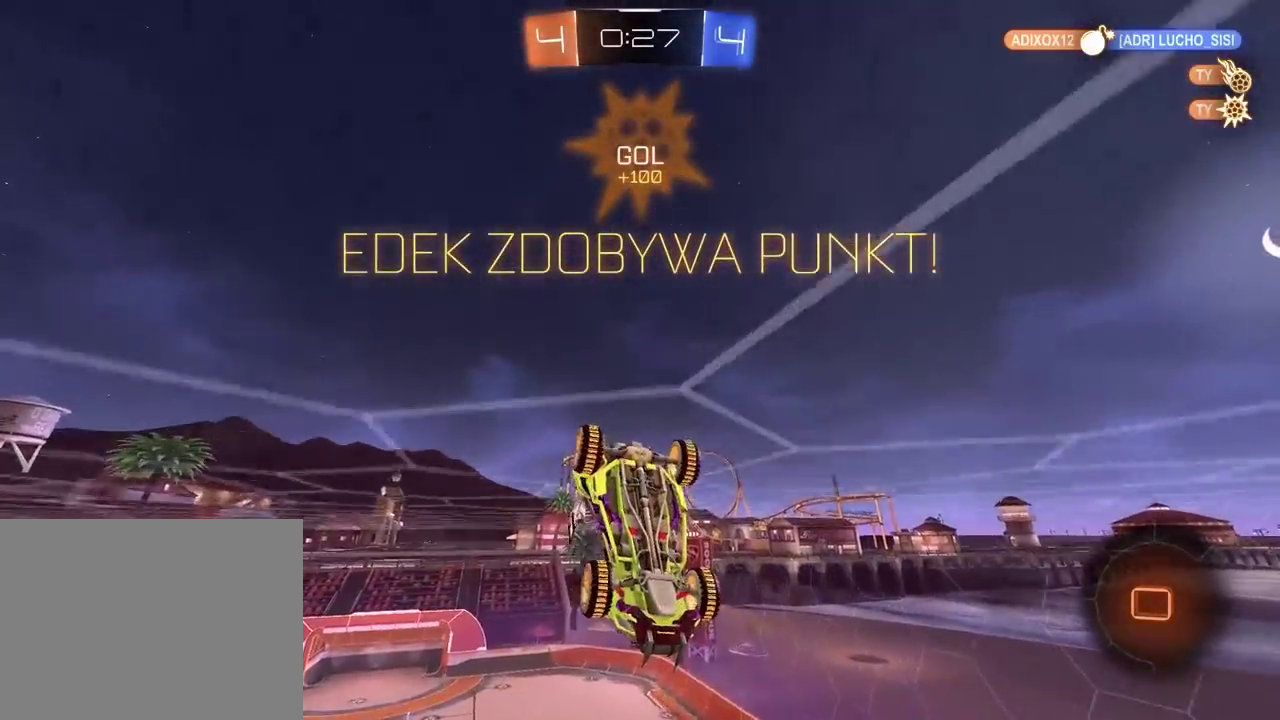
{"buttons": [], "left_stick": "center", "right_stick": "center", "events": [[17, "left_stick", "down"], [67, "left_stick", "center"]]}
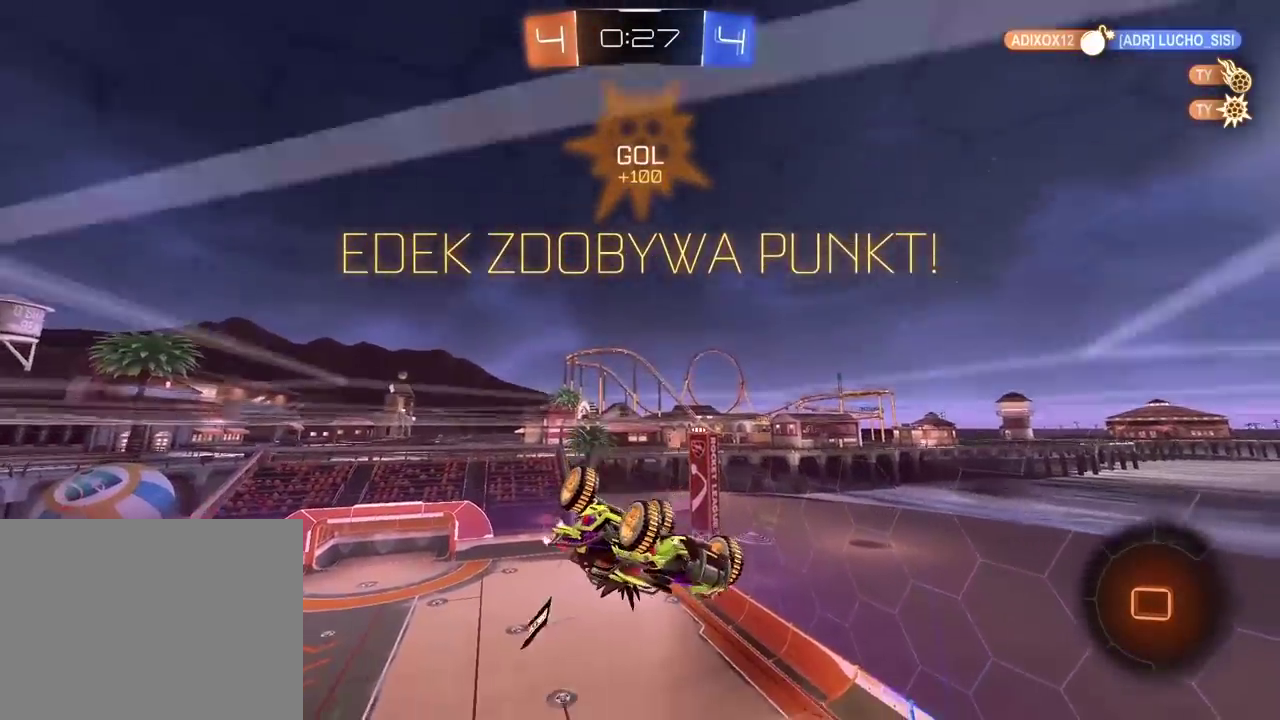
{"buttons": [], "left_stick": "center", "right_stick": "center", "events": []}
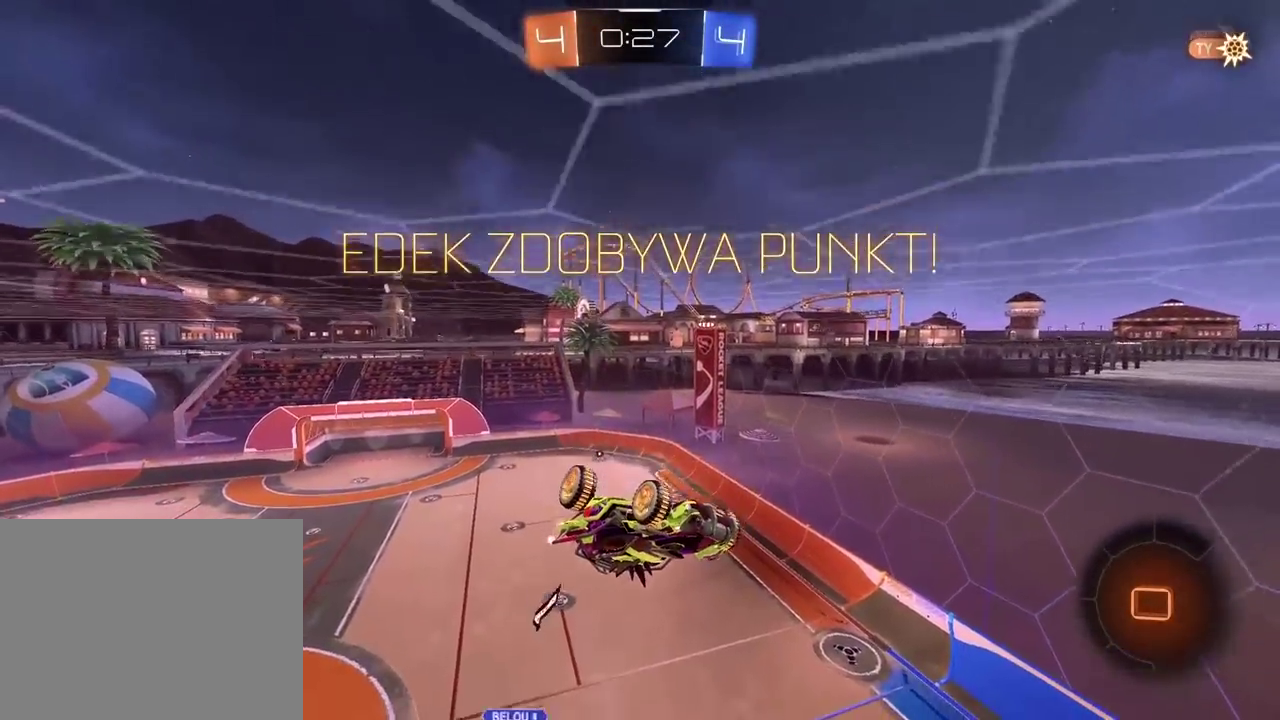
{"buttons": ["CROSS", "R2"], "left_stick": "up", "right_stick": "center", "events": [[267, "R2", "down"], [283, "left_stick", "up"], [300, "CROSS", "down"], [400, "CROSS", "up"], [450, "CROSS", "down"]]}
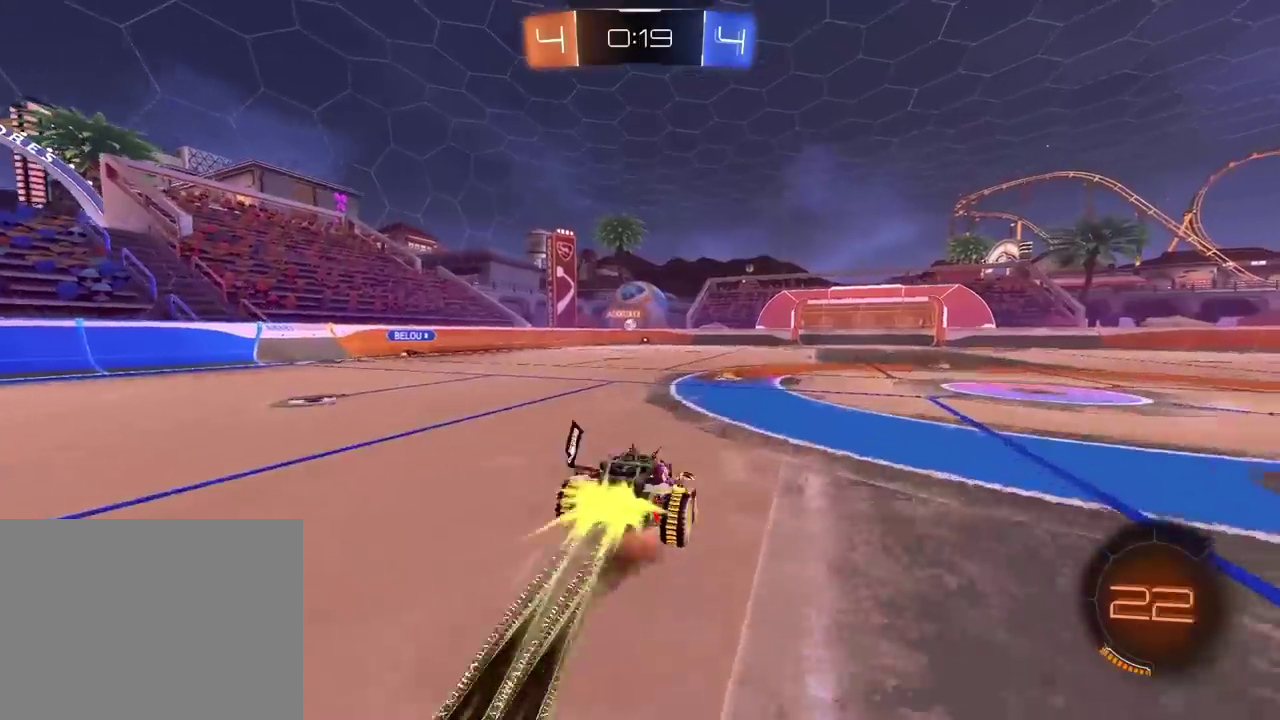
{"buttons": ["R2"], "left_stick": "center", "right_stick": "center", "events": [[83, "CROSS", "up"], [133, "left_stick", "center"]]}